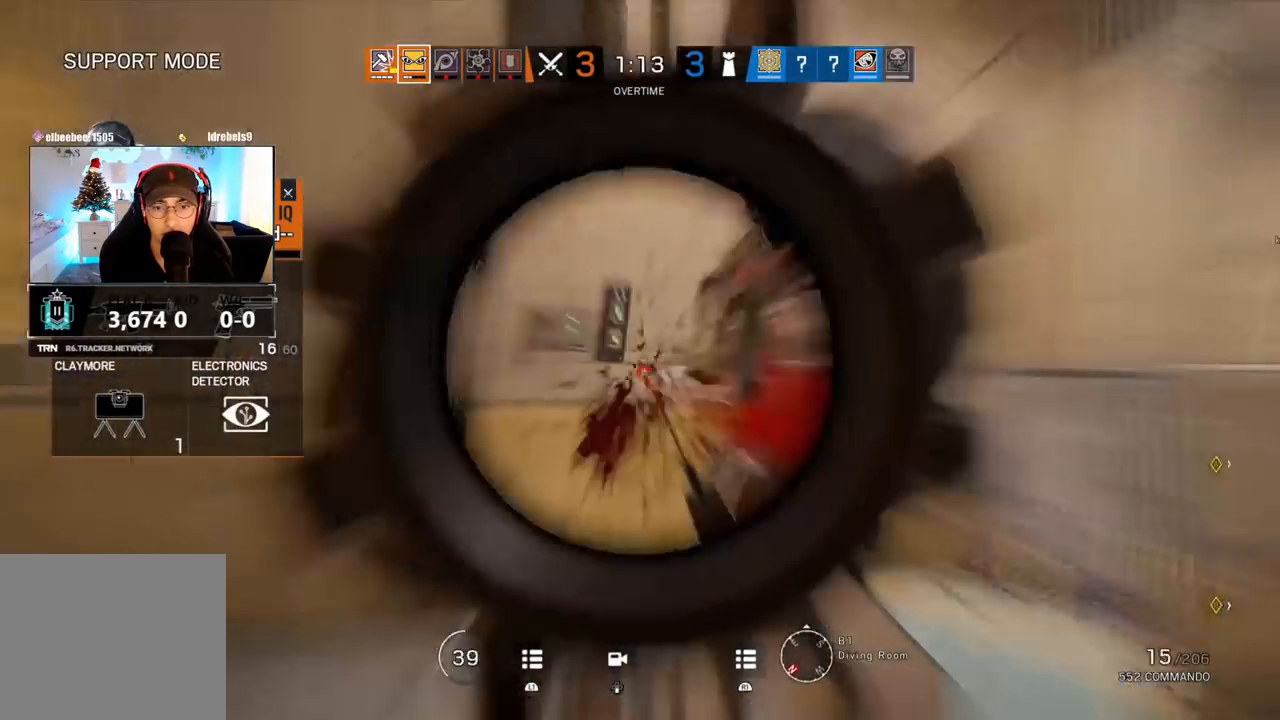
Gameplay with a controller (PlayStation layout); each line is a JSON object with the inputs held at the frame after it. "events" lists button and stick changes between this image and that frame as [ms after this image, input, new state], when the widget could be followed in between.
{"buttons": [], "left_stick": "center", "right_stick": "center", "events": [[300, "R1", "down"], [433, "R1", "up"]]}
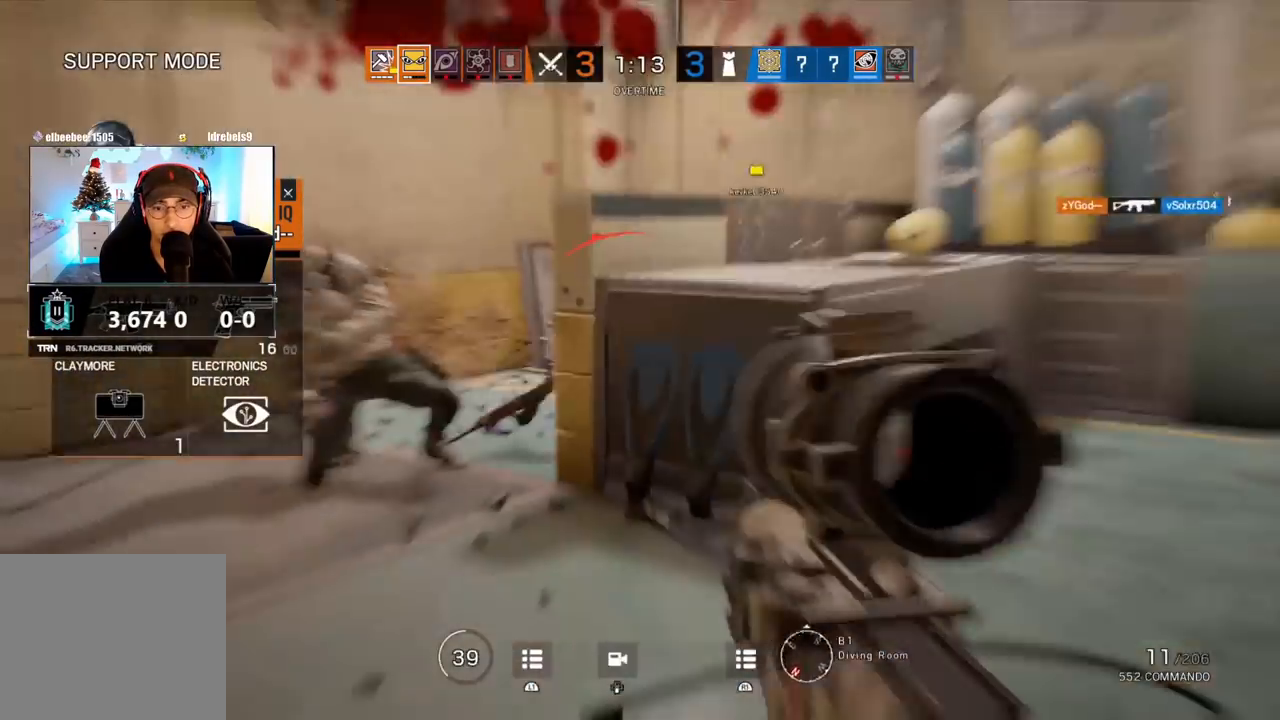
{"buttons": [], "left_stick": "center", "right_stick": "center", "events": []}
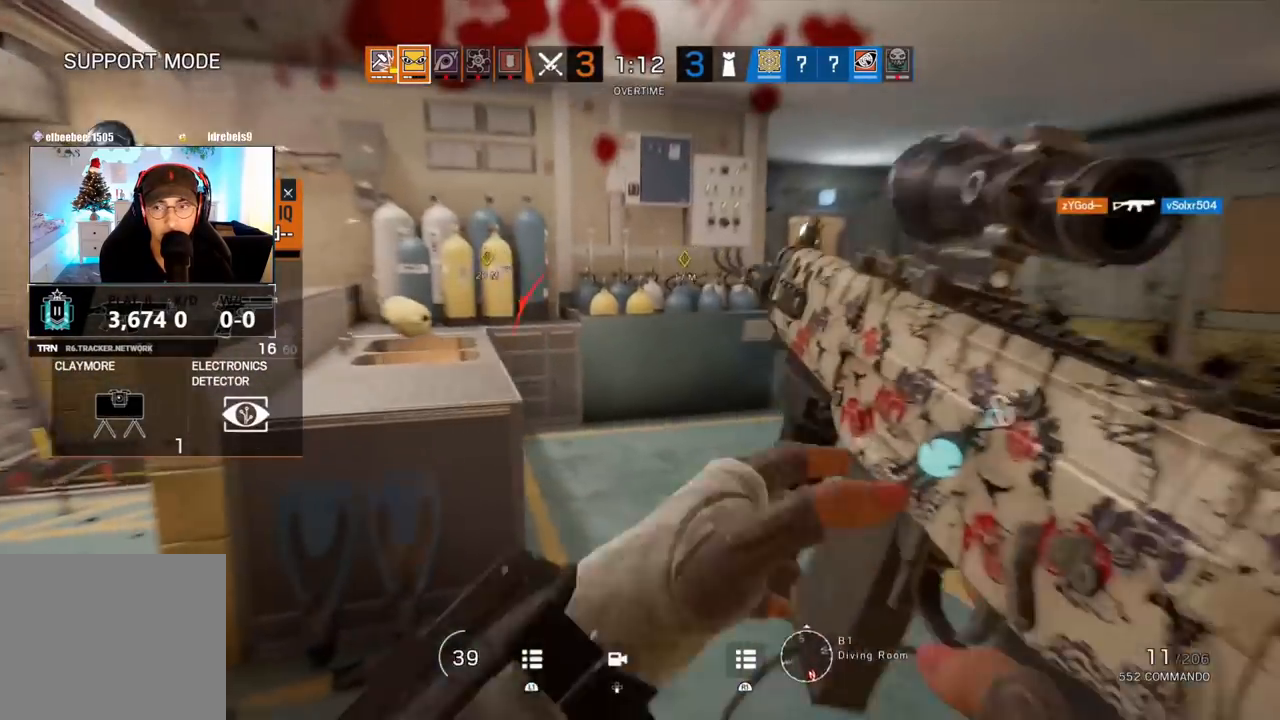
{"buttons": [], "left_stick": "center", "right_stick": "center", "events": []}
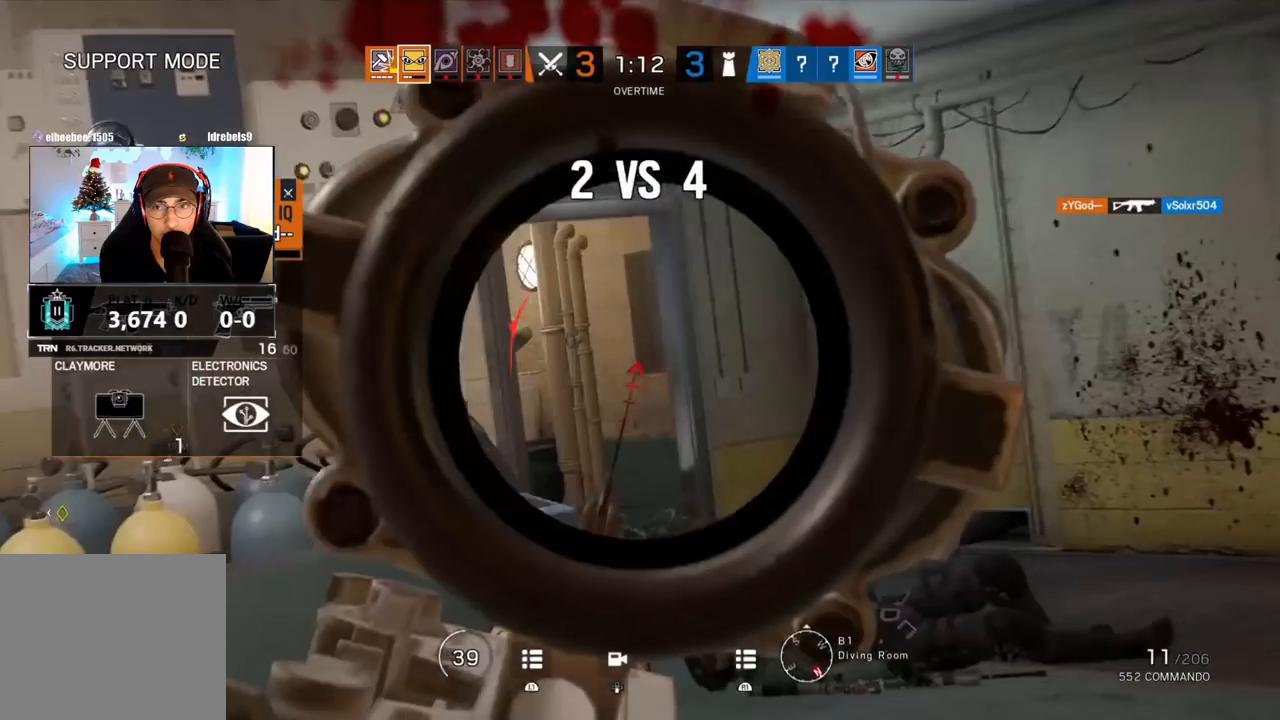
{"buttons": [], "left_stick": "center", "right_stick": "center", "events": []}
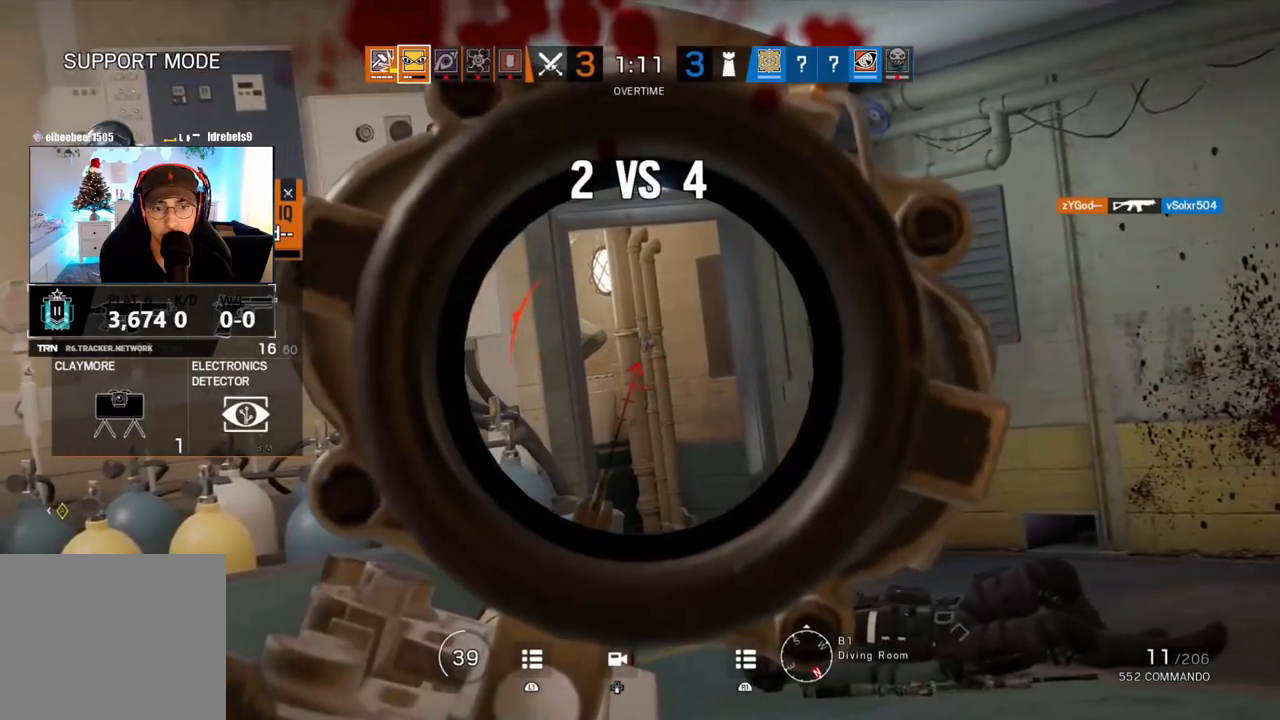
{"buttons": [], "left_stick": "center", "right_stick": "center", "events": []}
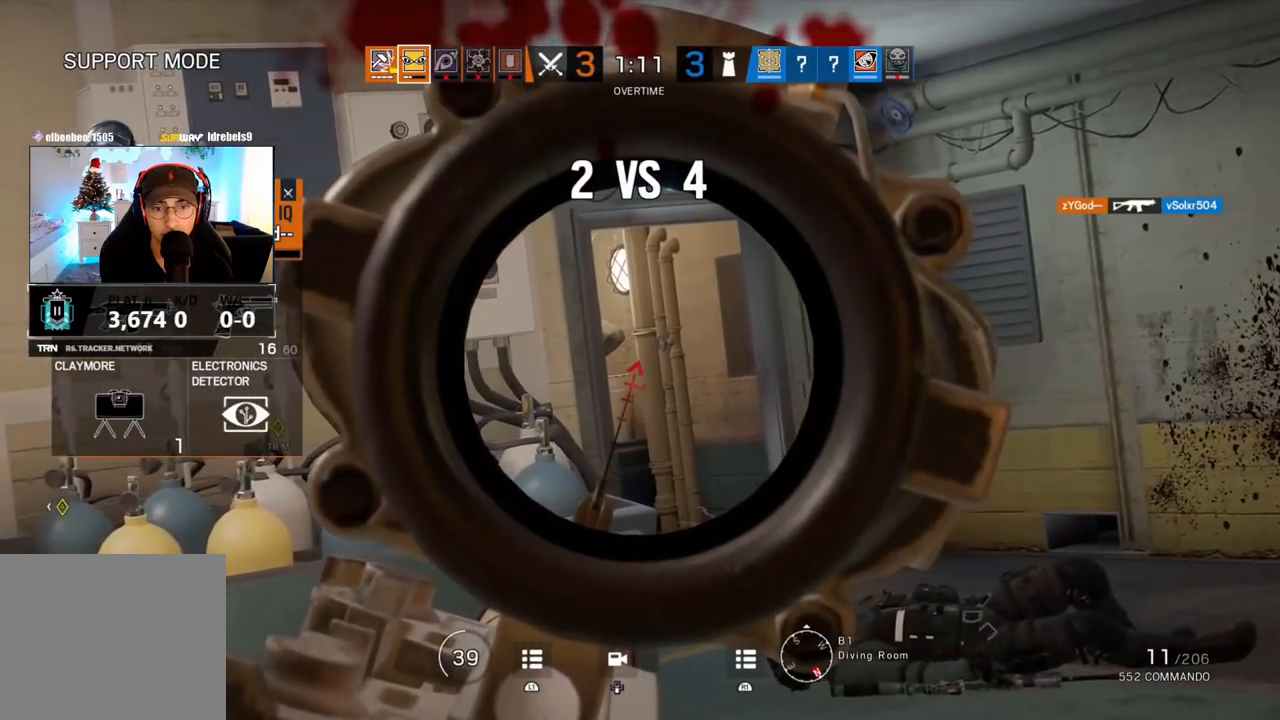
{"buttons": [], "left_stick": "center", "right_stick": "center", "events": [[100, "L2", "down"], [267, "L2", "up"]]}
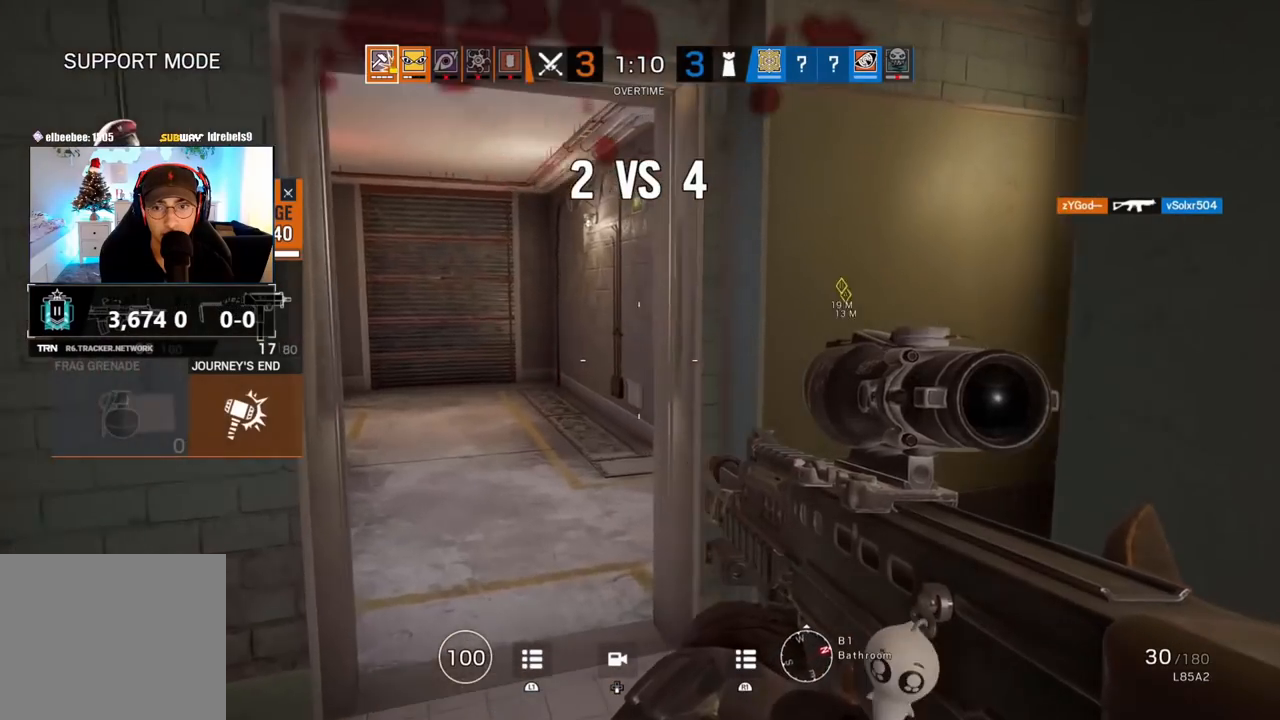
{"buttons": [], "left_stick": "center", "right_stick": "center", "events": []}
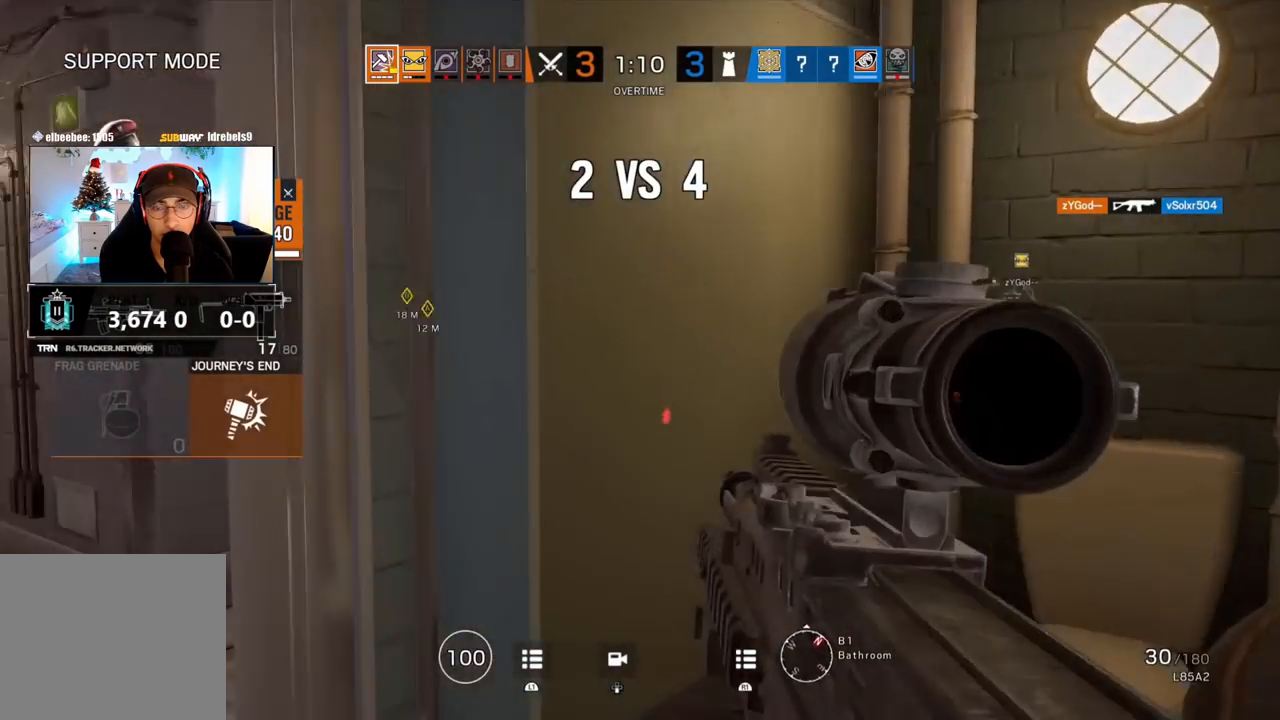
{"buttons": [], "left_stick": "center", "right_stick": "center", "events": [[33, "TOUCHPAD", "down"], [167, "TOUCHPAD", "up"]]}
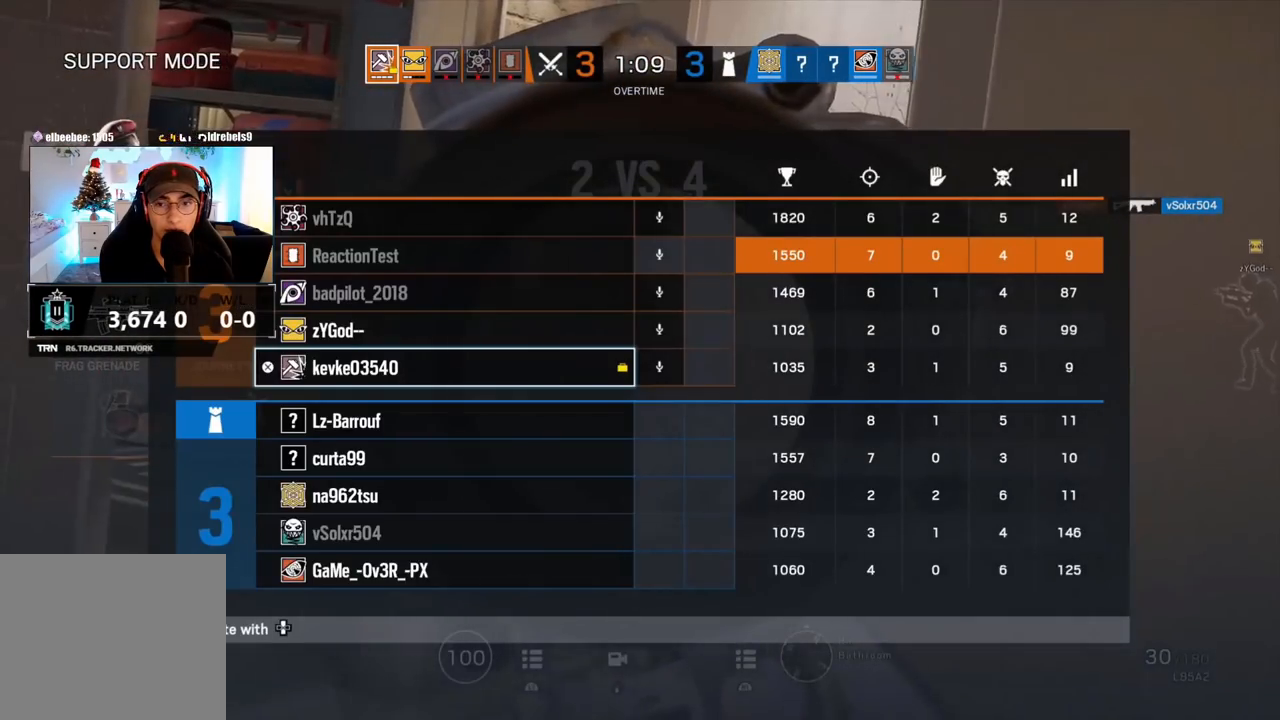
{"buttons": ["TOUCHPAD"], "left_stick": "center", "right_stick": "center", "events": [[450, "TOUCHPAD", "down"]]}
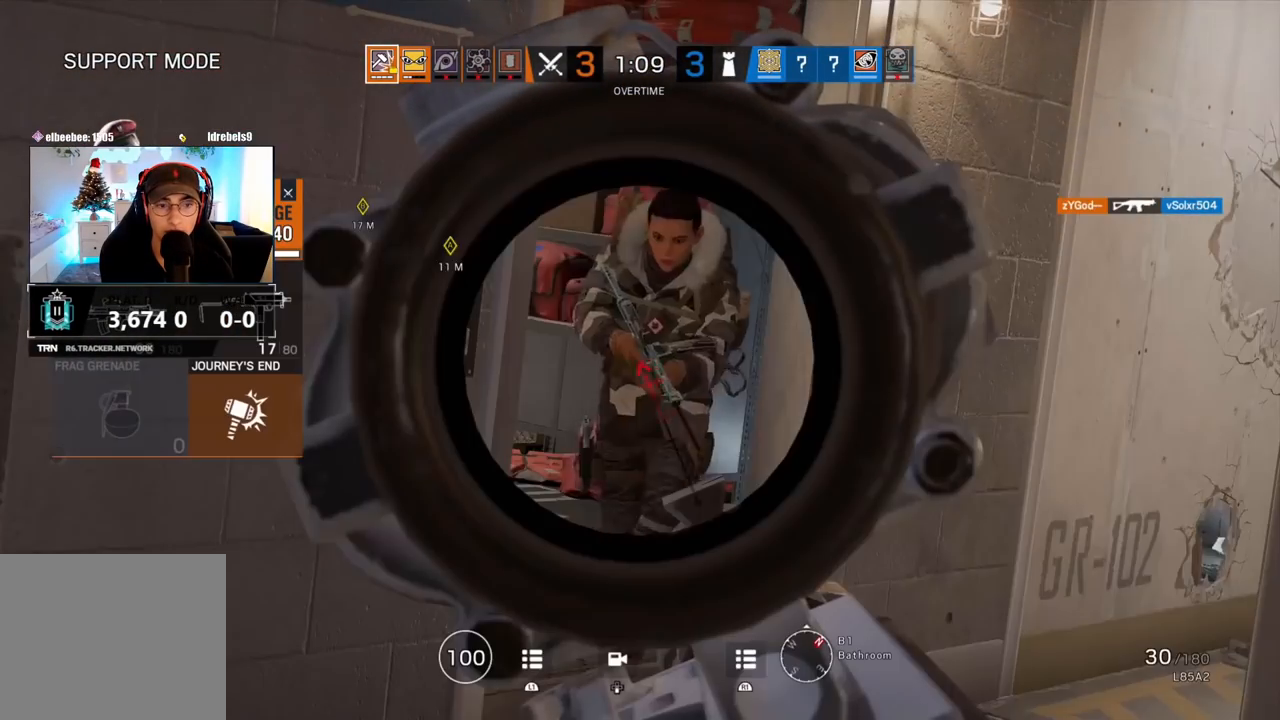
{"buttons": [], "left_stick": "center", "right_stick": "center", "events": [[67, "TOUCHPAD", "up"]]}